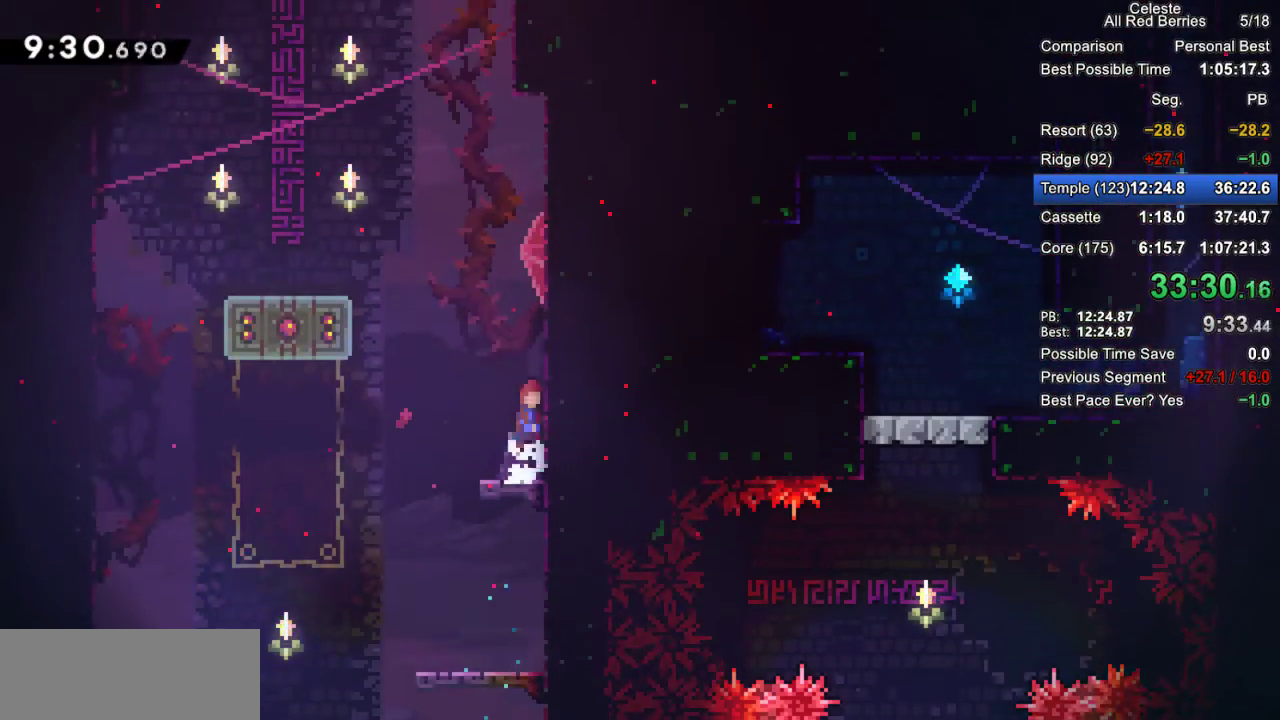
Gameplay with keyboard; each line is a JSON object with the keys held at the frame after it. "events" lists presses ("down") and releases ("up") of "dash", "demo", "down", "grab", "jump", "jump2", "left", "pause", "right" and "up" between this image and that frame as [ms after this image, input, new state], when the widget could be followed in between. No other keys are recorded. Mouse input is not recorded. Key names are as the overlay labels them; some are game actions (e.g. jump) rather than physical keys.
{"keys": ["grab", "jump2", "left"], "events": [[150, "jump2", "up"], [233, "jump2", "down"], [333, "jump2", "up"], [333, "left", "down"], [333, "right", "up"], [383, "jump2", "down"]]}
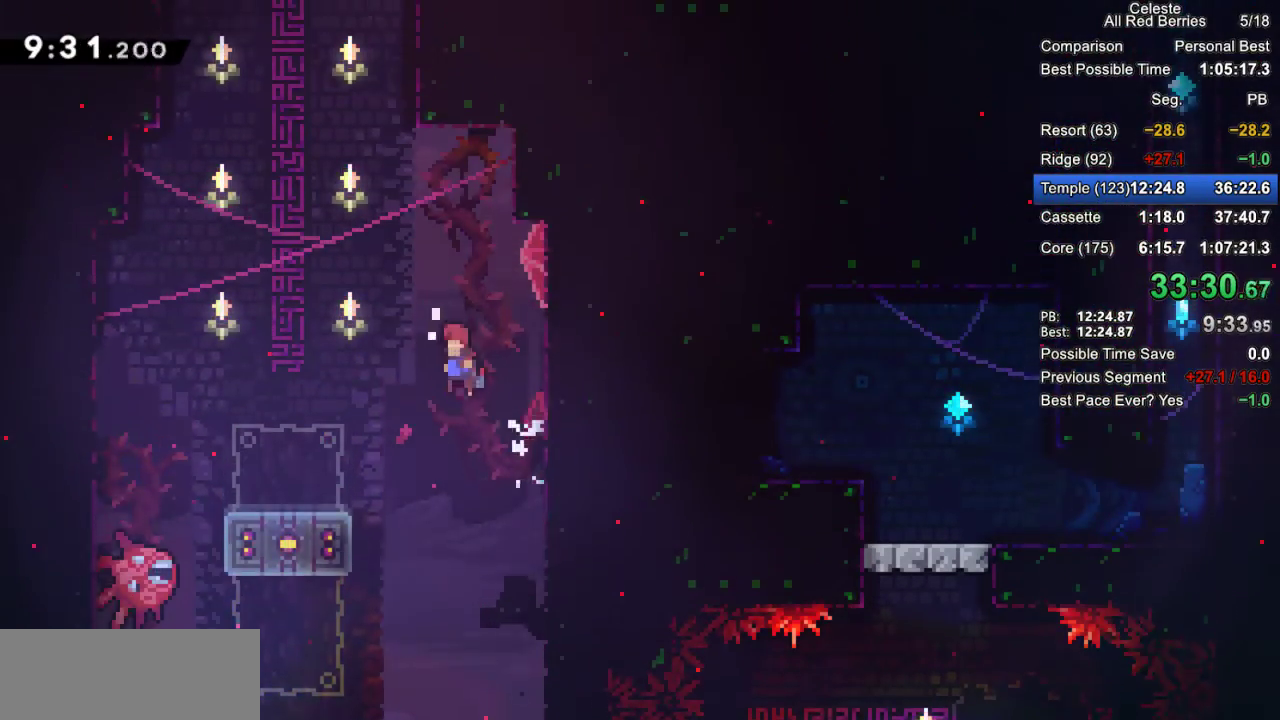
{"keys": ["dash", "down", "grab"], "events": [[17, "jump2", "up"], [300, "left", "up"], [350, "down", "down"], [433, "dash", "down"]]}
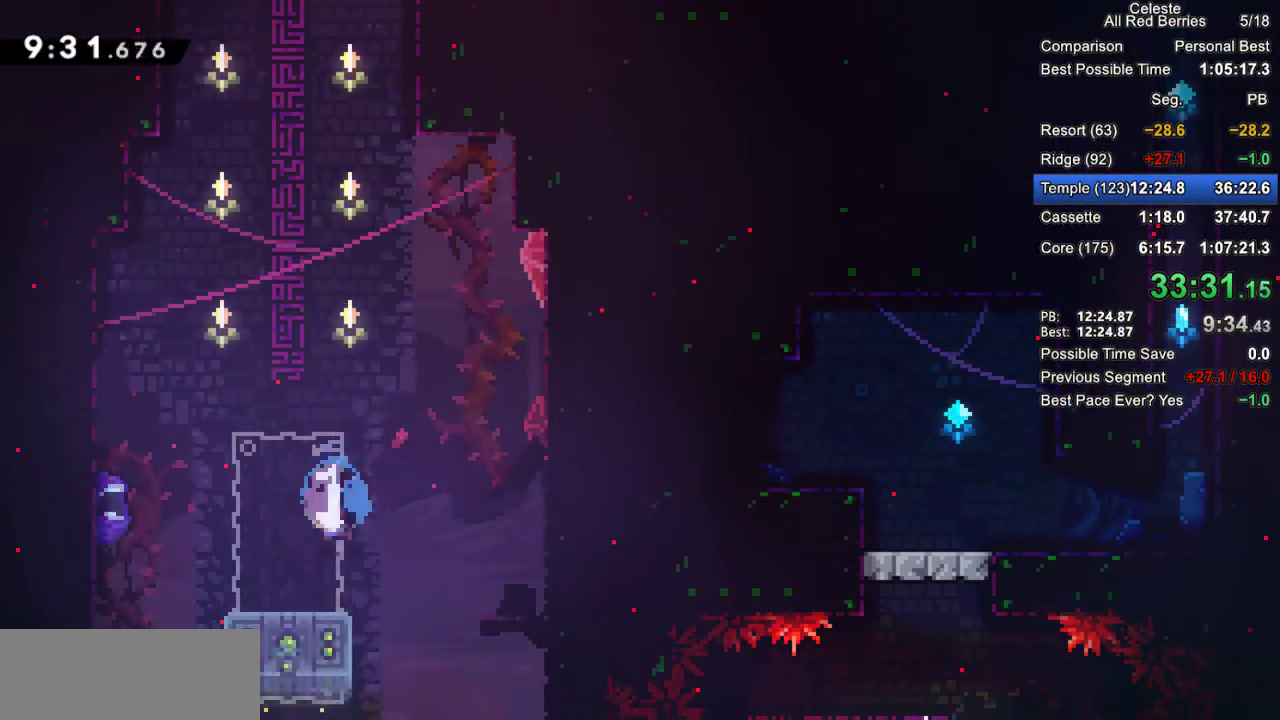
{"keys": ["grab", "up"], "events": [[83, "dash", "up"], [167, "down", "up"], [167, "jump2", "down"], [450, "up", "down"], [500, "jump2", "up"]]}
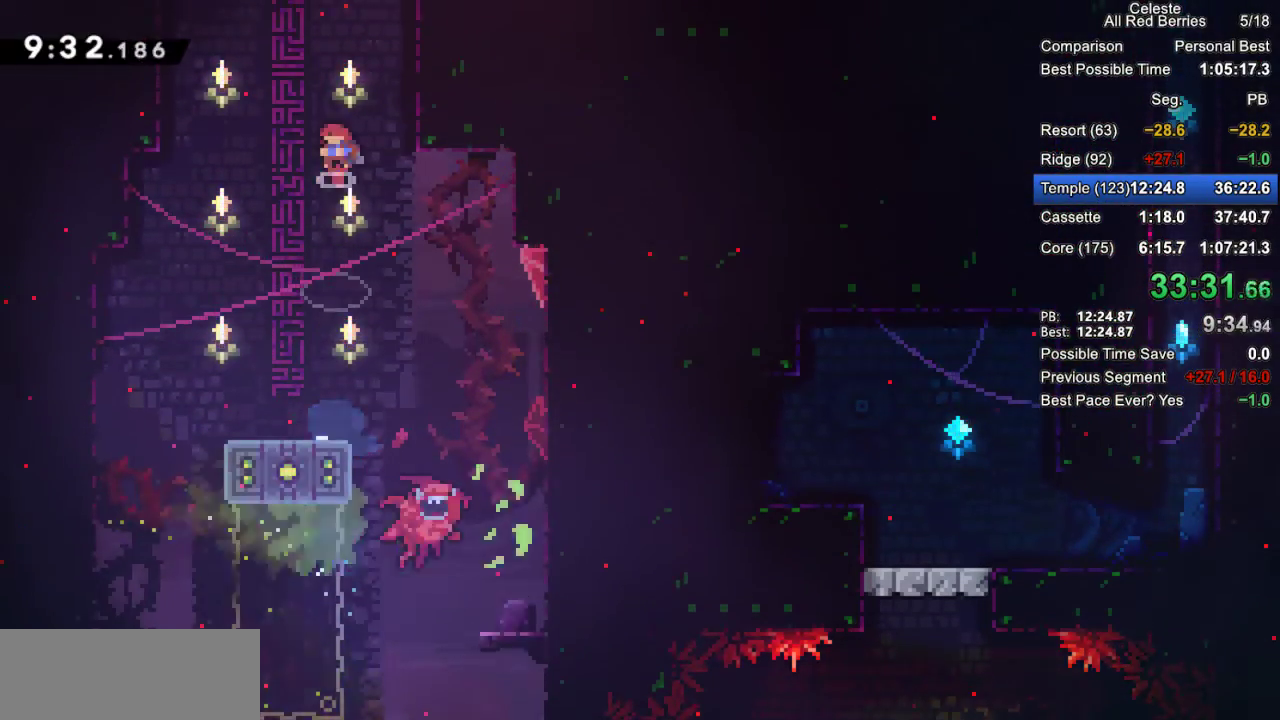
{"keys": ["grab", "right"], "events": [[50, "dash", "down"], [383, "right", "down"], [383, "up", "up"], [417, "dash", "up"]]}
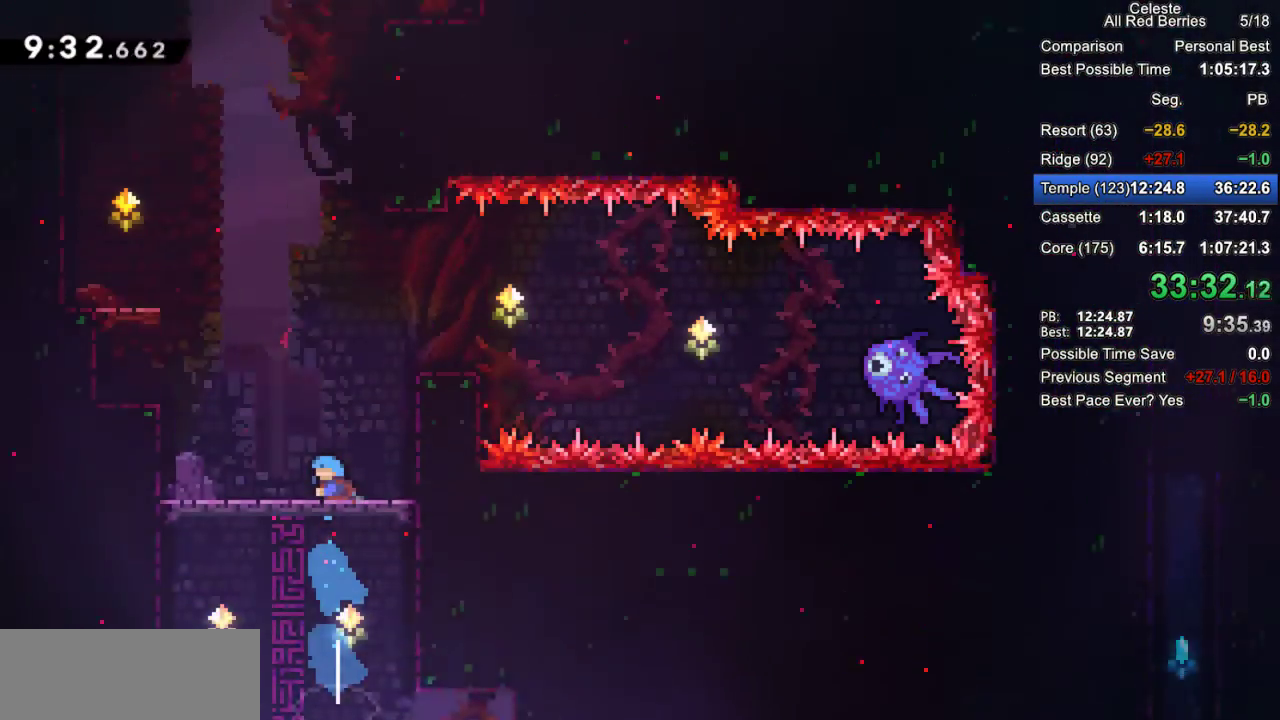
{"keys": ["grab", "right"], "events": [[17, "grab", "up"], [433, "grab", "down"]]}
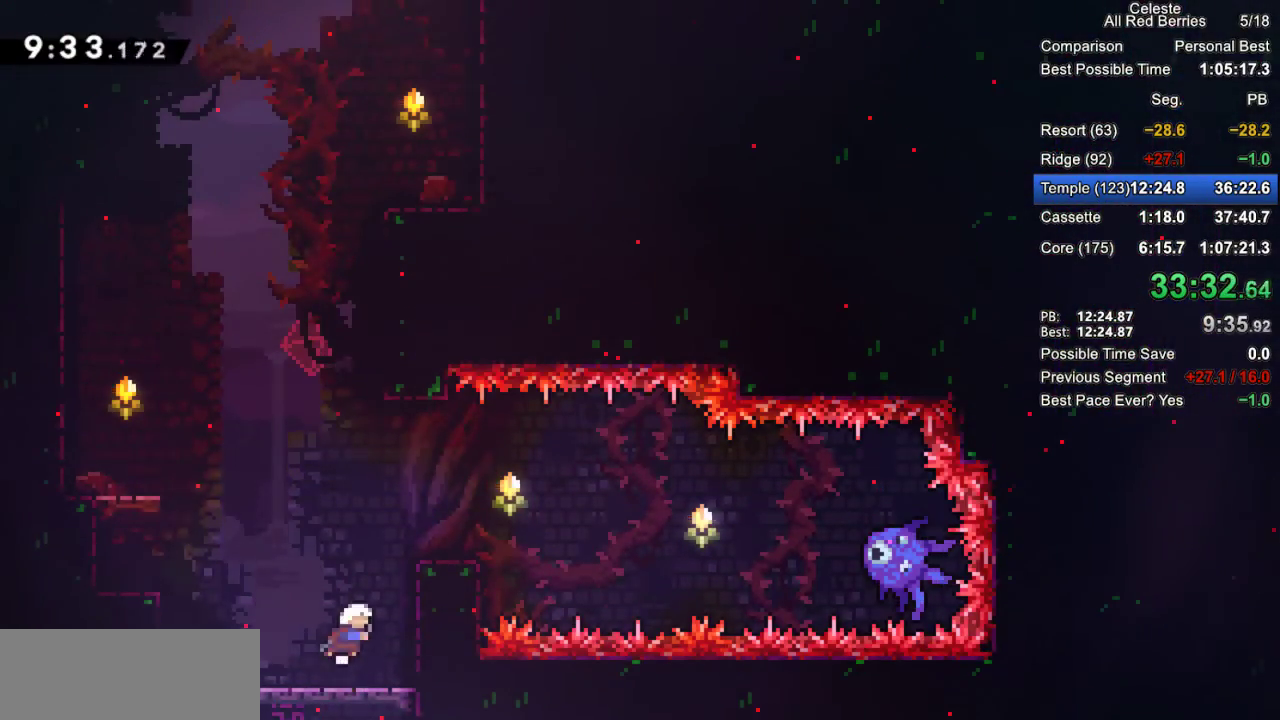
{"keys": ["dash", "grab", "up"], "events": [[217, "jump2", "down"], [217, "left", "down"], [217, "right", "up"], [367, "jump2", "up"], [367, "left", "up"], [417, "dash", "down"], [417, "up", "down"]]}
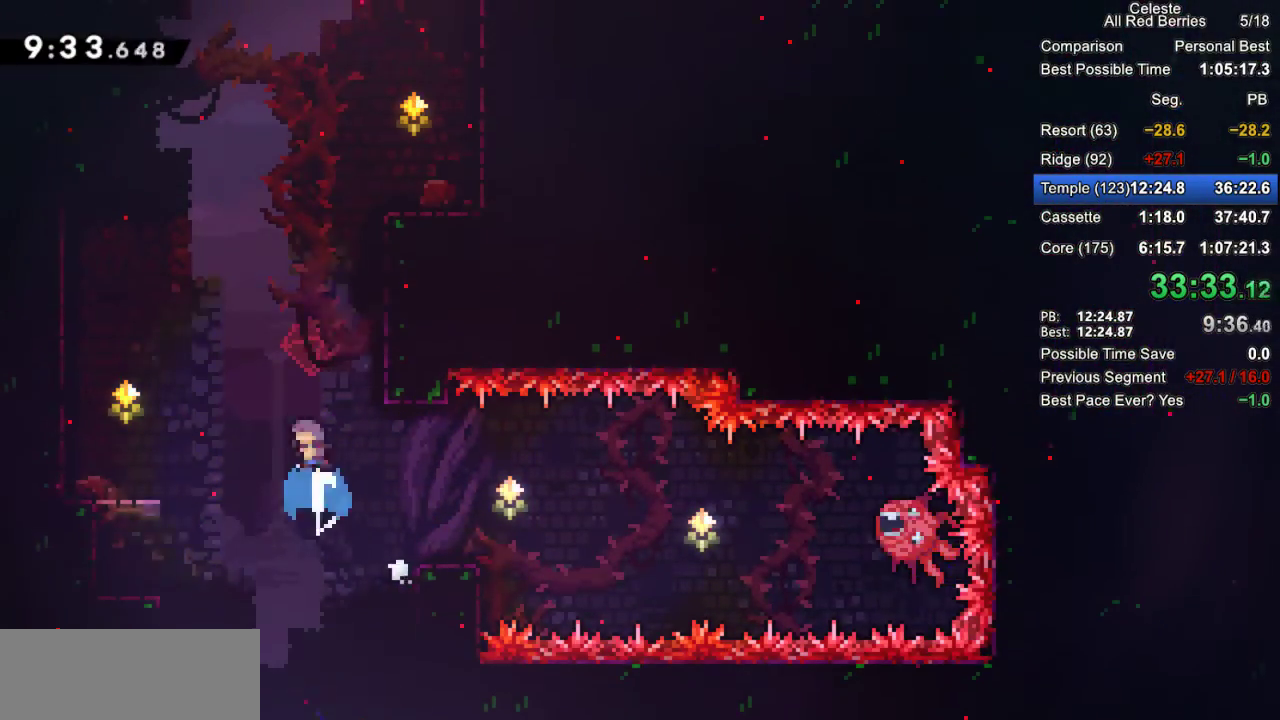
{"keys": ["grab", "jump", "right"], "events": [[100, "right", "down"], [133, "up", "up"], [283, "dash", "up"], [283, "jump", "down"]]}
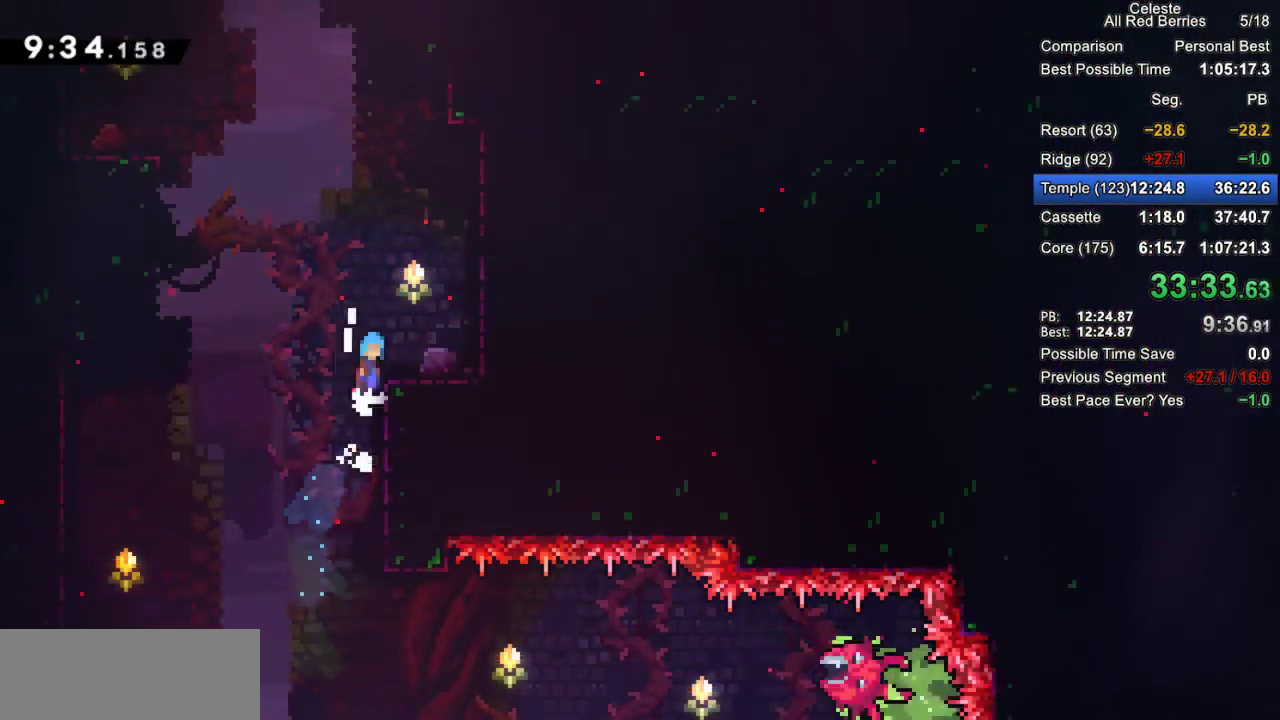
{"keys": ["jump2", "right"], "events": [[17, "jump2", "down"], [167, "jump", "up"], [167, "jump2", "up"], [200, "grab", "up"], [200, "right", "up"], [433, "jump2", "down"], [433, "right", "down"]]}
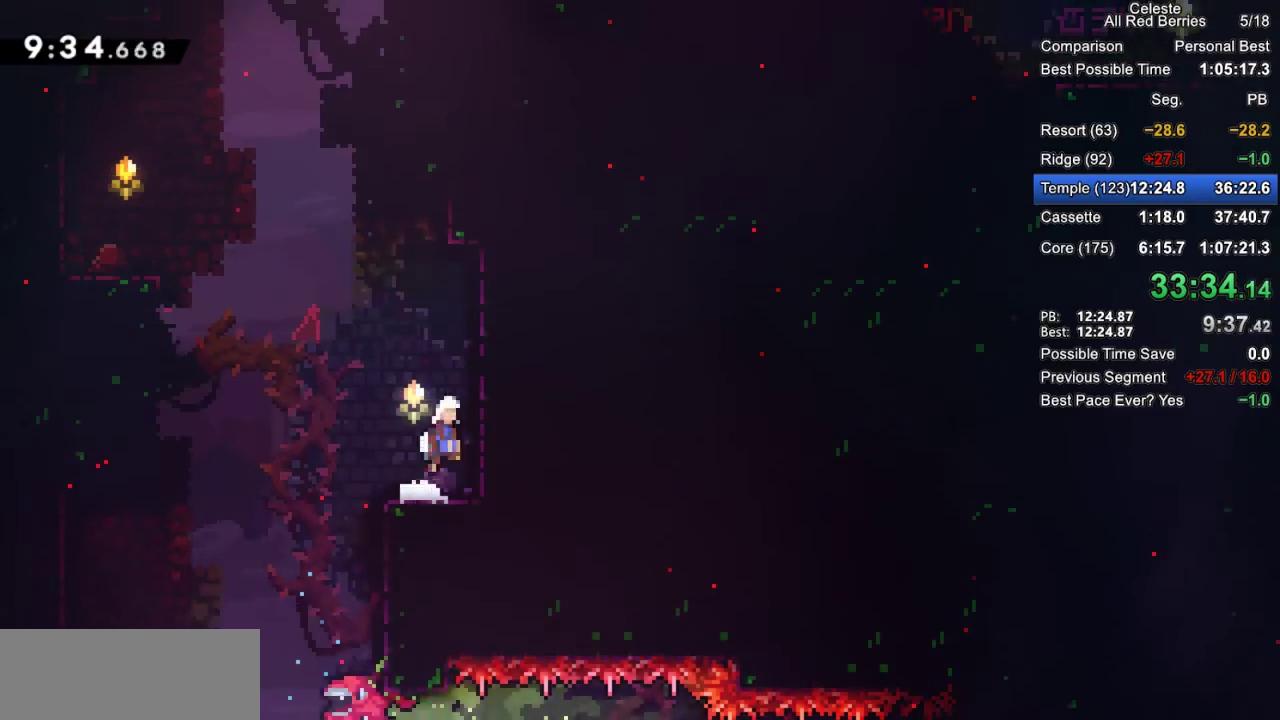
{"keys": ["jump2", "up"], "events": [[83, "jump2", "up"], [83, "right", "up"], [133, "dash", "down"], [133, "up", "down"], [267, "dash", "up"], [367, "jump2", "down"]]}
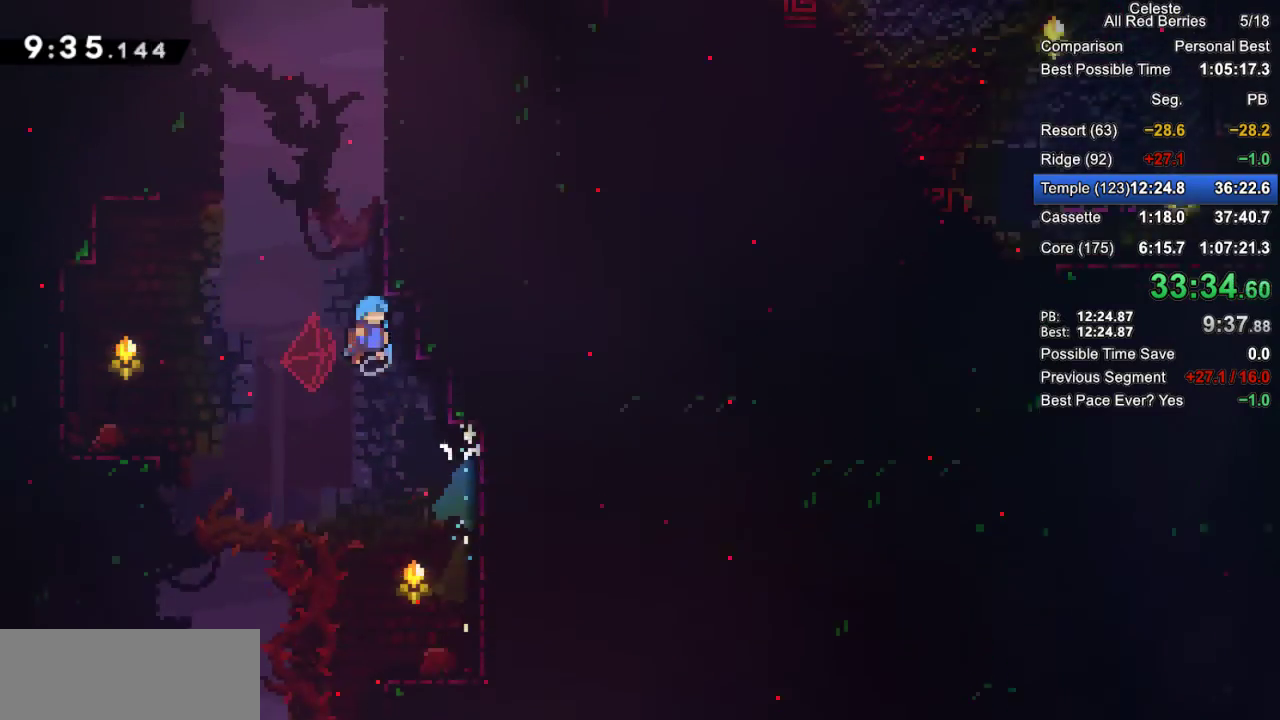
{"keys": ["grab", "jump2", "right"], "events": [[50, "right", "down"], [100, "grab", "down"], [133, "up", "up"], [233, "jump2", "up"], [283, "jump2", "down"], [417, "jump2", "up"], [467, "jump2", "down"]]}
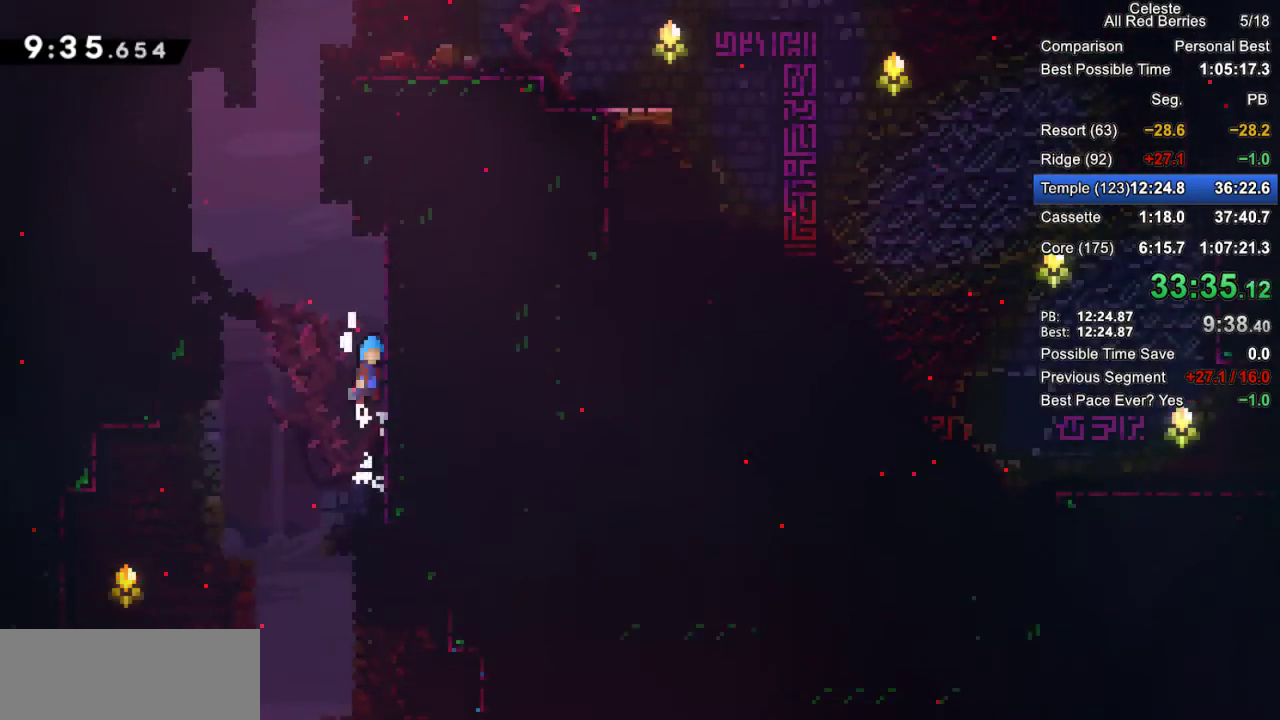
{"keys": ["jump2", "right"], "events": [[117, "jump2", "up"], [150, "jump2", "down"], [350, "grab", "up"], [350, "jump2", "up"], [400, "right", "up"], [433, "jump2", "down"], [483, "right", "down"]]}
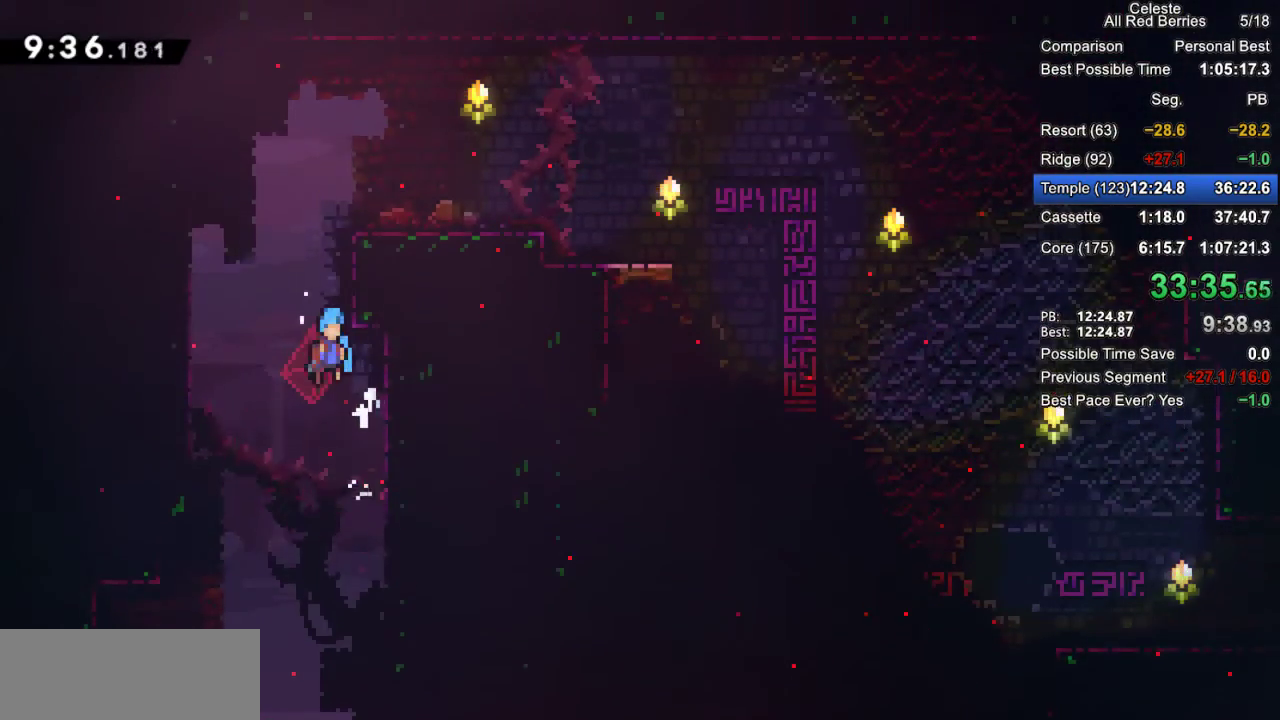
{"keys": ["grab", "jump2", "right"], "events": [[83, "grab", "down"], [217, "jump2", "up"], [317, "jump2", "down"]]}
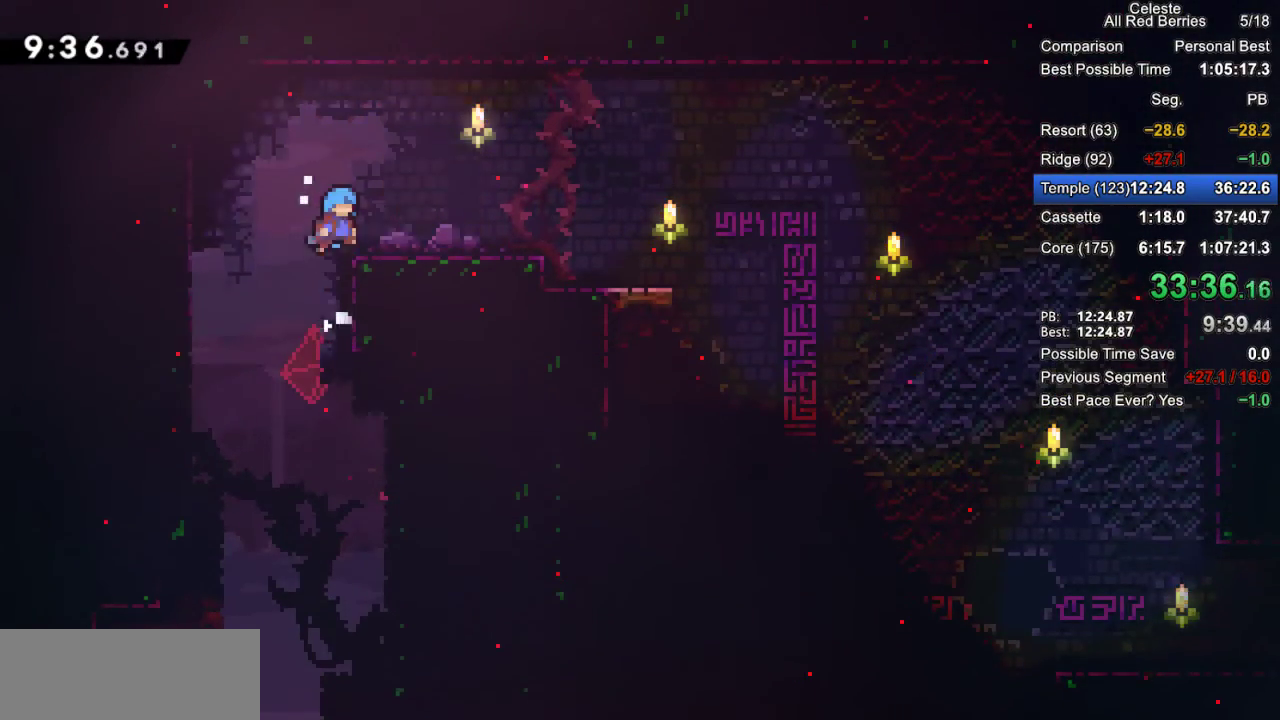
{"keys": ["dash", "down", "grab", "jump2", "right"], "events": [[100, "jump2", "up"], [183, "dash", "down"], [183, "down", "down"], [333, "dash", "up"], [417, "jump2", "down"], [467, "dash", "down"]]}
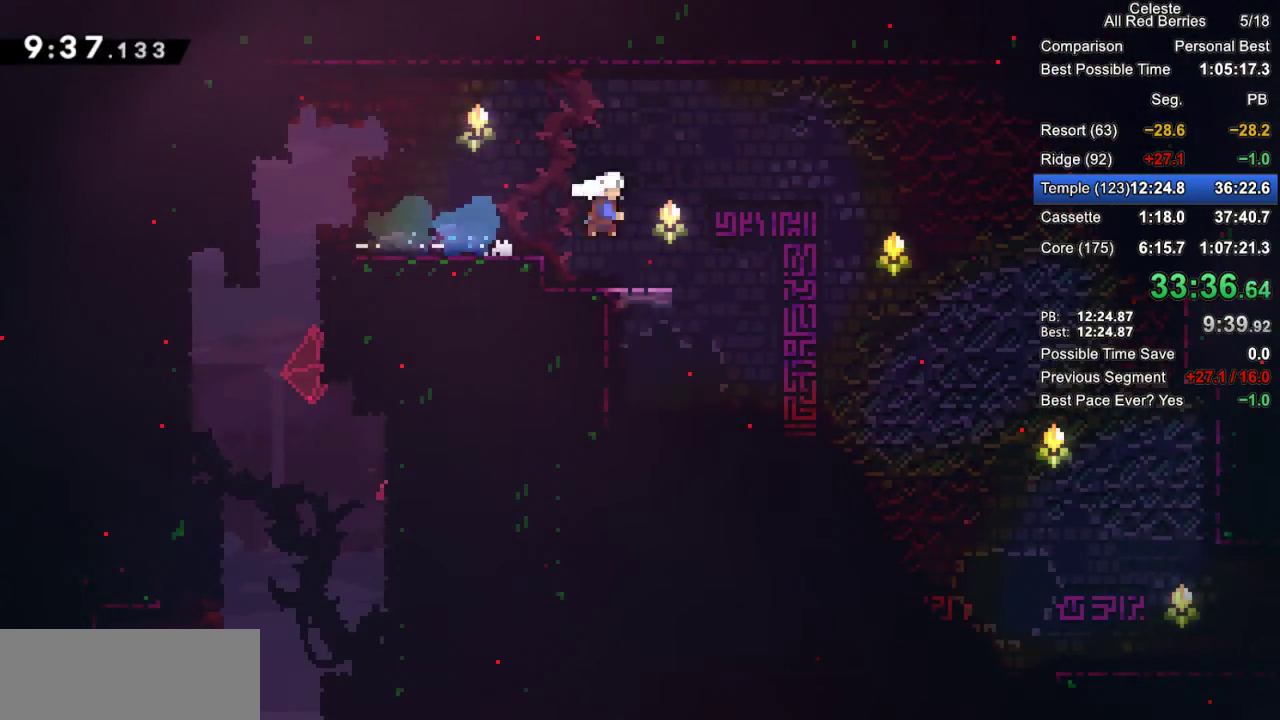
{"keys": ["down", "grab", "right"], "events": [[117, "jump2", "up"], [200, "dash", "up"], [200, "grab", "up"], [383, "grab", "down"]]}
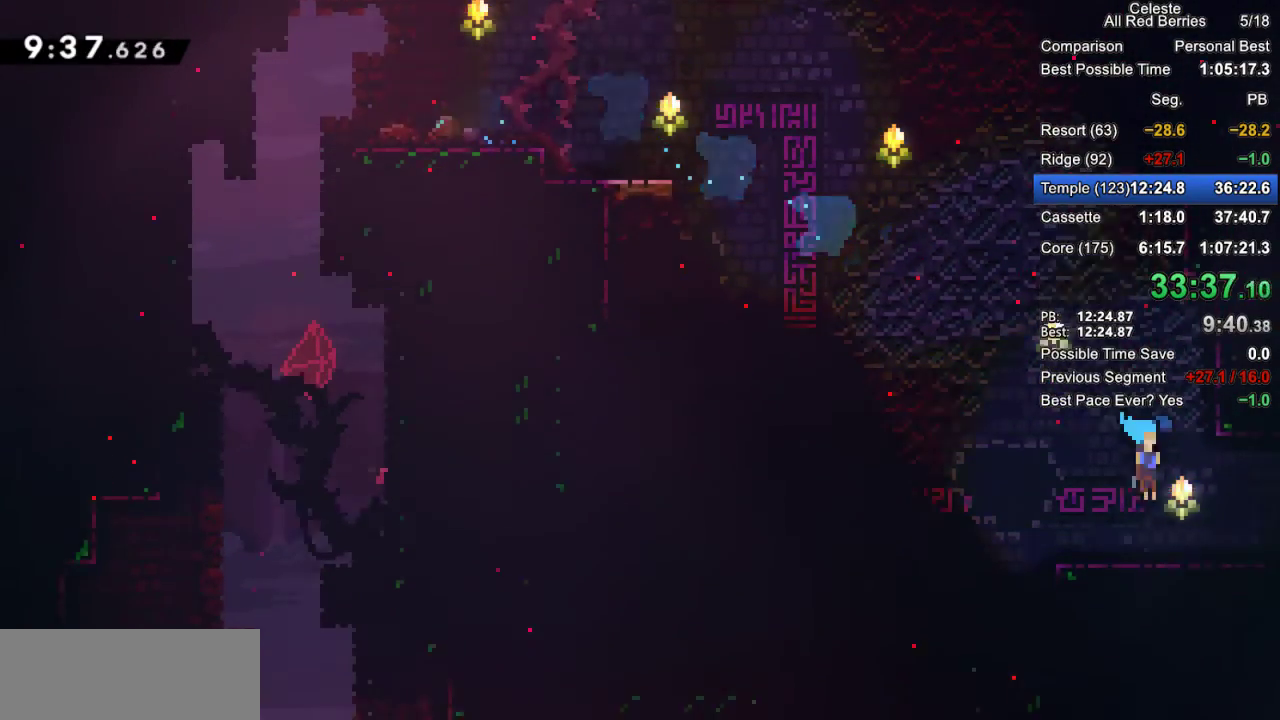
{"keys": ["grab", "right"], "events": [[133, "dash", "down"], [167, "jump2", "down"], [217, "dash", "up"], [217, "jump2", "up"], [367, "down", "up"]]}
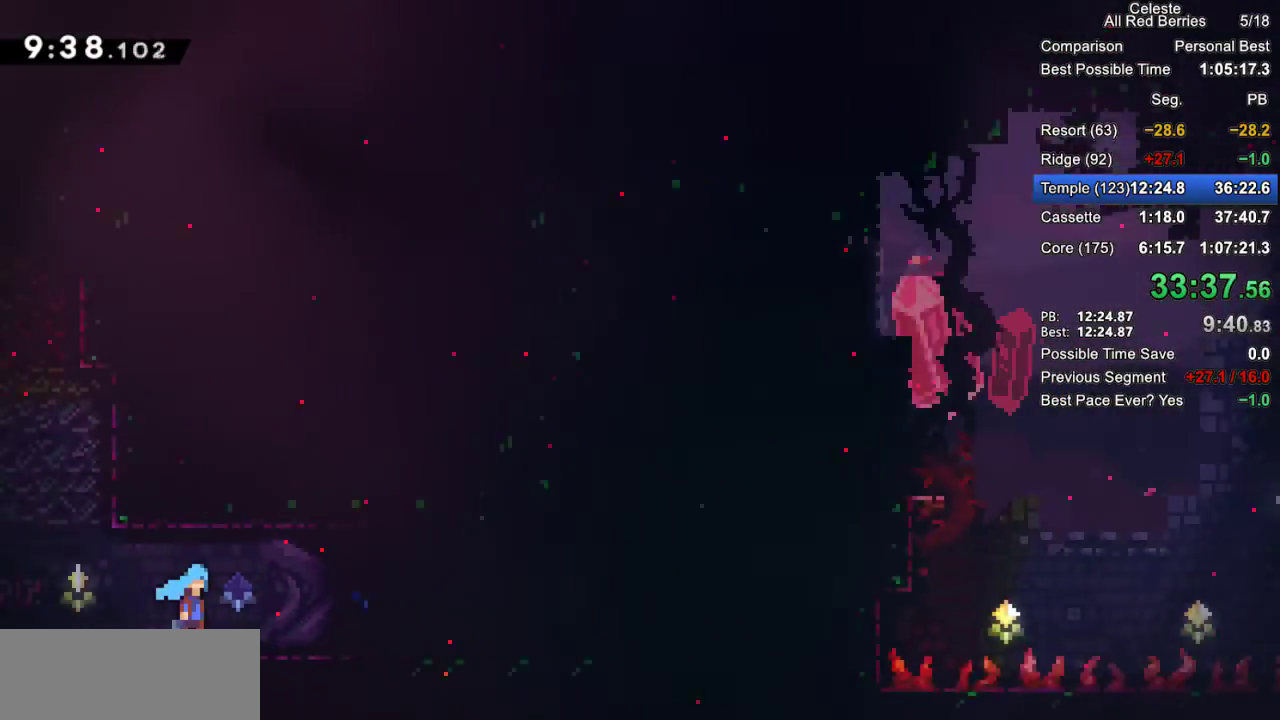
{"keys": ["grab", "right"], "events": []}
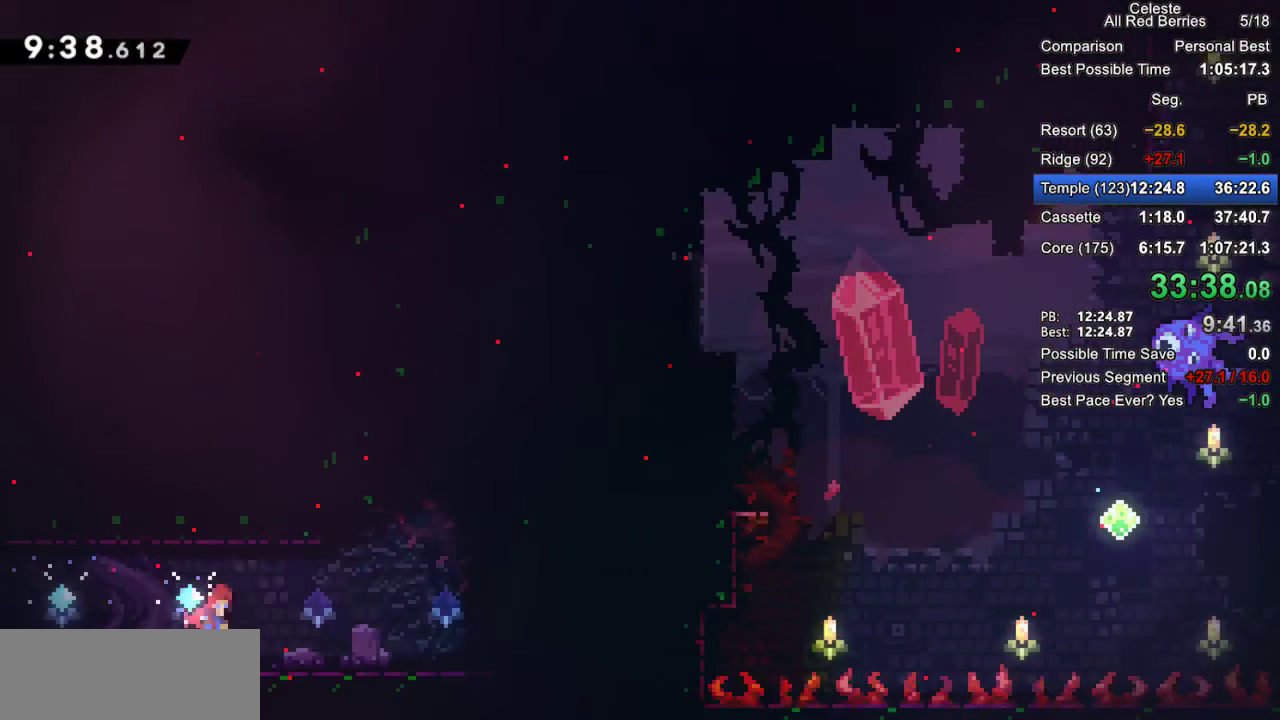
{"keys": ["grab", "right"], "events": [[17, "jump2", "down"], [300, "jump2", "up"], [350, "jump2", "down"], [433, "jump2", "up"]]}
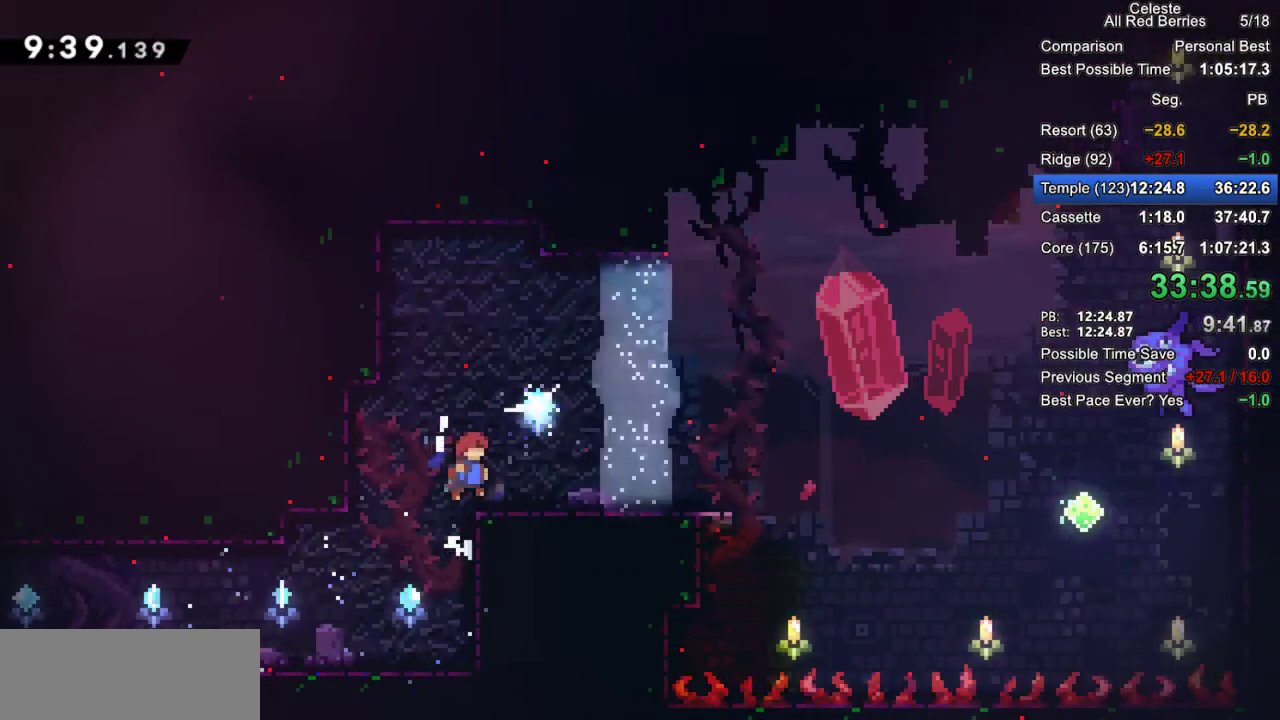
{"keys": ["grab", "jump2", "right"], "events": [[33, "down", "down"], [83, "dash", "down"], [217, "dash", "up"], [267, "down", "up"], [317, "jump2", "down"]]}
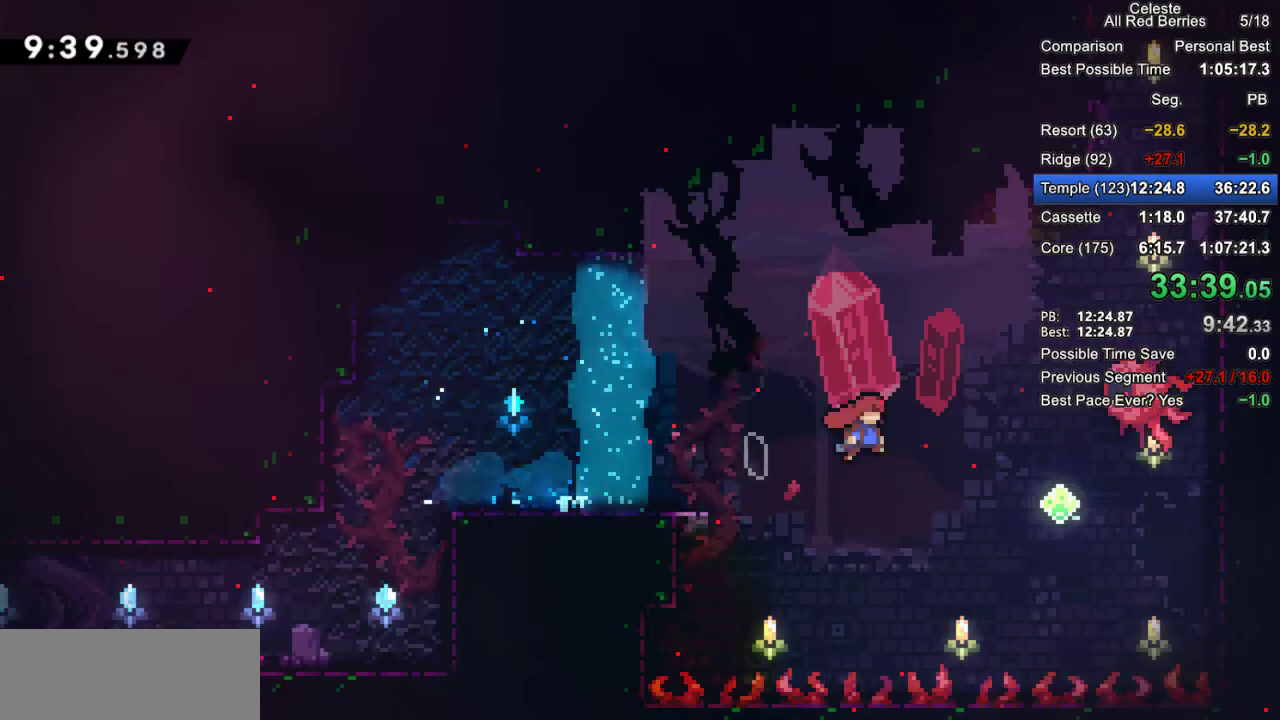
{"keys": ["grab", "right"], "events": [[50, "jump2", "up"], [50, "up", "down"], [100, "dash", "down"], [333, "dash", "up"], [333, "up", "up"]]}
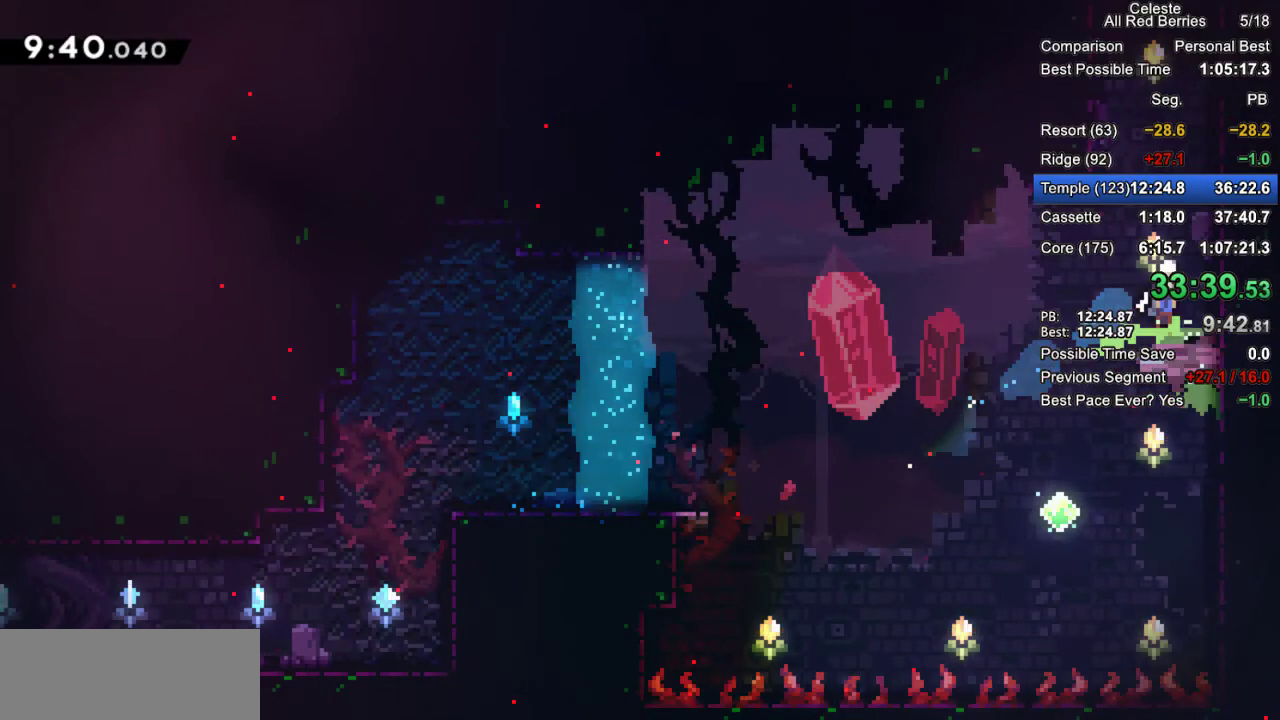
{"keys": ["grab", "jump", "right"], "events": [[17, "jump2", "down"], [200, "jump", "down"], [250, "jump2", "up"], [400, "jump2", "down"], [433, "jump2", "up"]]}
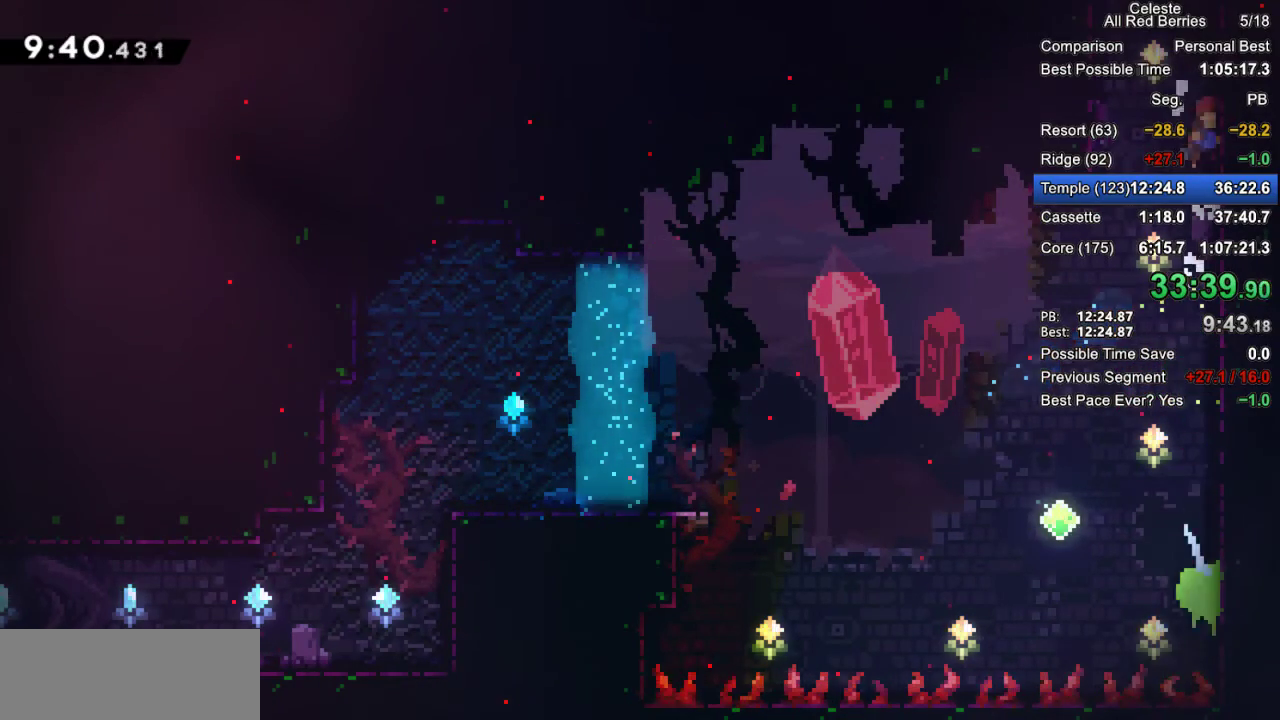
{"keys": ["grab", "jump", "left"], "events": [[33, "jump2", "down"], [133, "jump2", "up"], [217, "jump2", "down"], [267, "jump2", "up"], [317, "jump2", "down"], [367, "right", "up"], [400, "left", "down"], [500, "jump2", "up"]]}
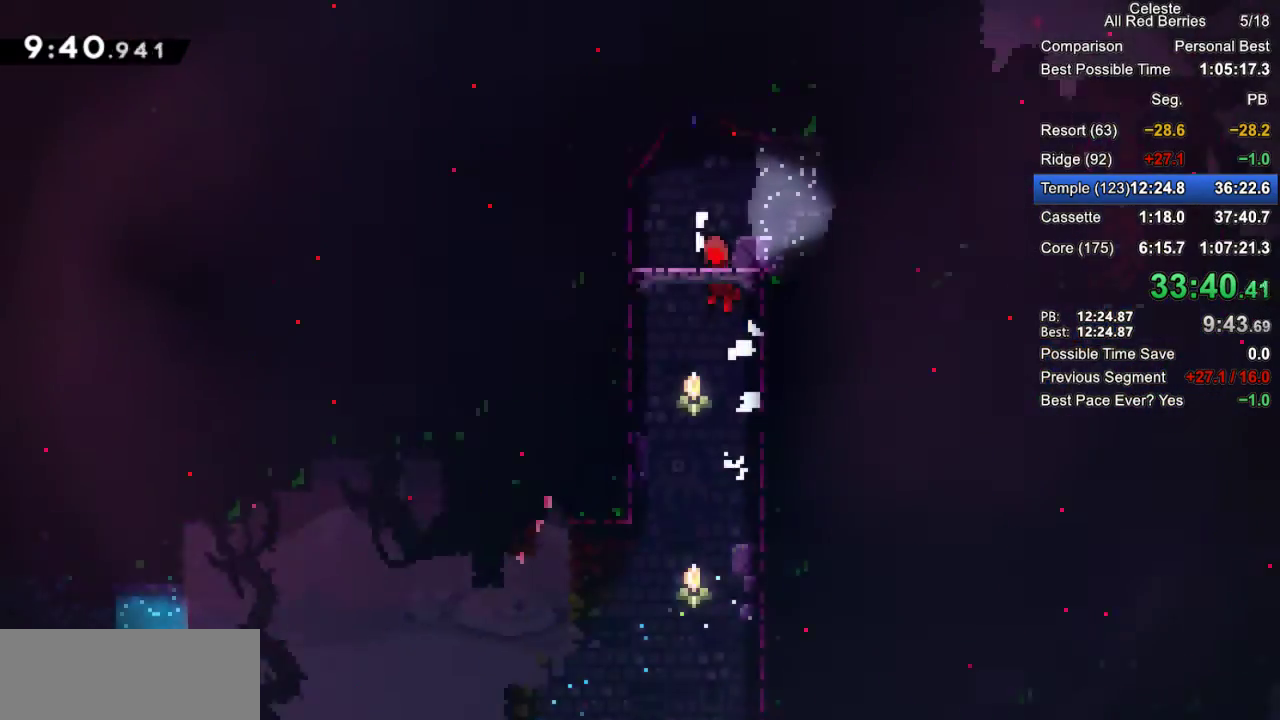
{"keys": ["grab", "left"], "events": [[150, "jump", "up"]]}
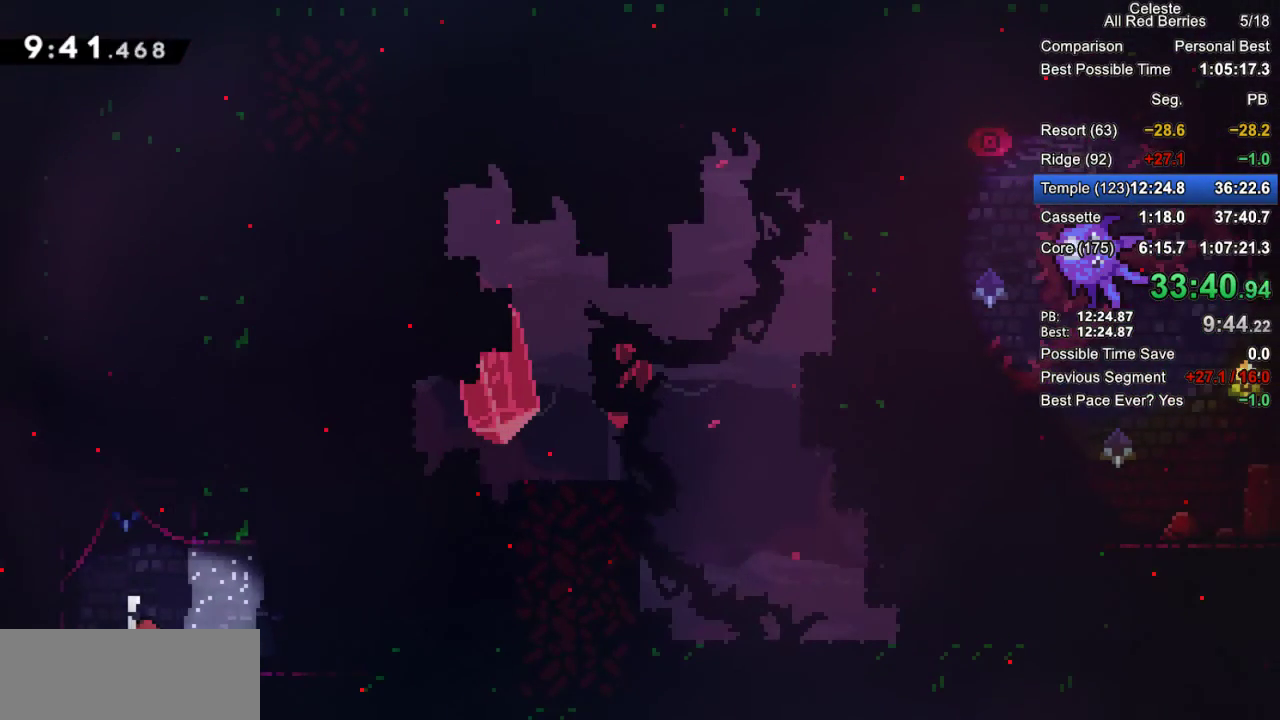
{"keys": ["grab", "up"], "events": [[200, "up", "down"], [250, "left", "up"], [300, "dash", "down"], [483, "dash", "up"]]}
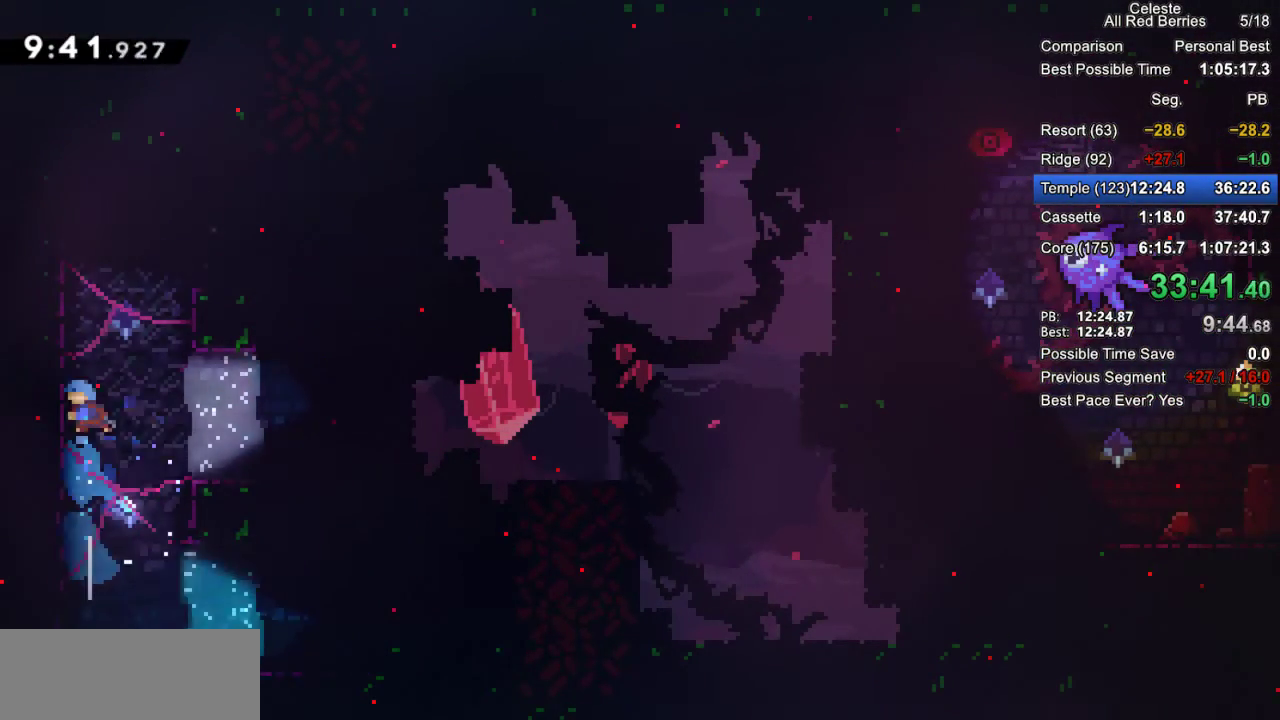
{"keys": ["grab", "right"], "events": [[33, "left", "down"], [83, "jump2", "down"], [167, "jump2", "up"], [167, "up", "up"], [217, "left", "up"], [217, "right", "down"], [267, "jump2", "down"], [417, "jump2", "up"]]}
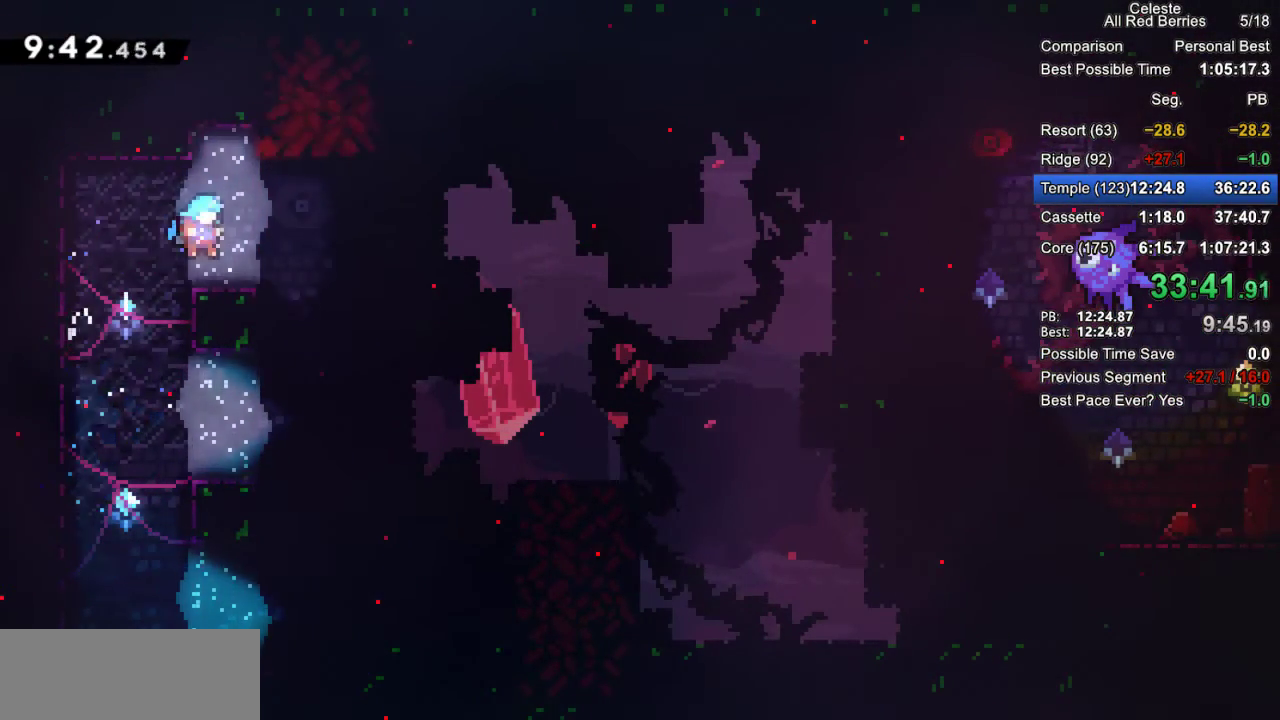
{"keys": ["grab", "right"], "events": [[183, "jump2", "down"], [333, "jump2", "up"]]}
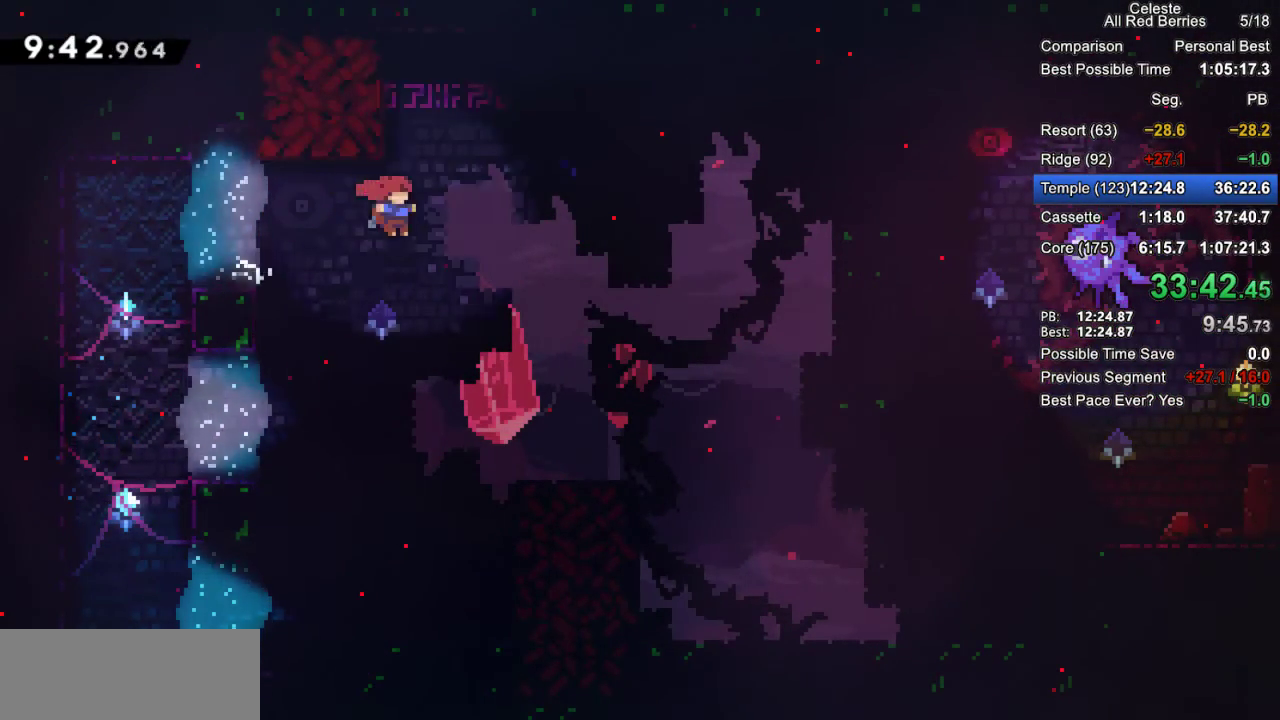
{"keys": ["grab", "left"], "events": [[67, "dash", "down"], [67, "right", "up"], [67, "up", "down"], [250, "dash", "up"], [300, "grab", "up"], [350, "left", "down"], [350, "up", "up"], [483, "grab", "down"]]}
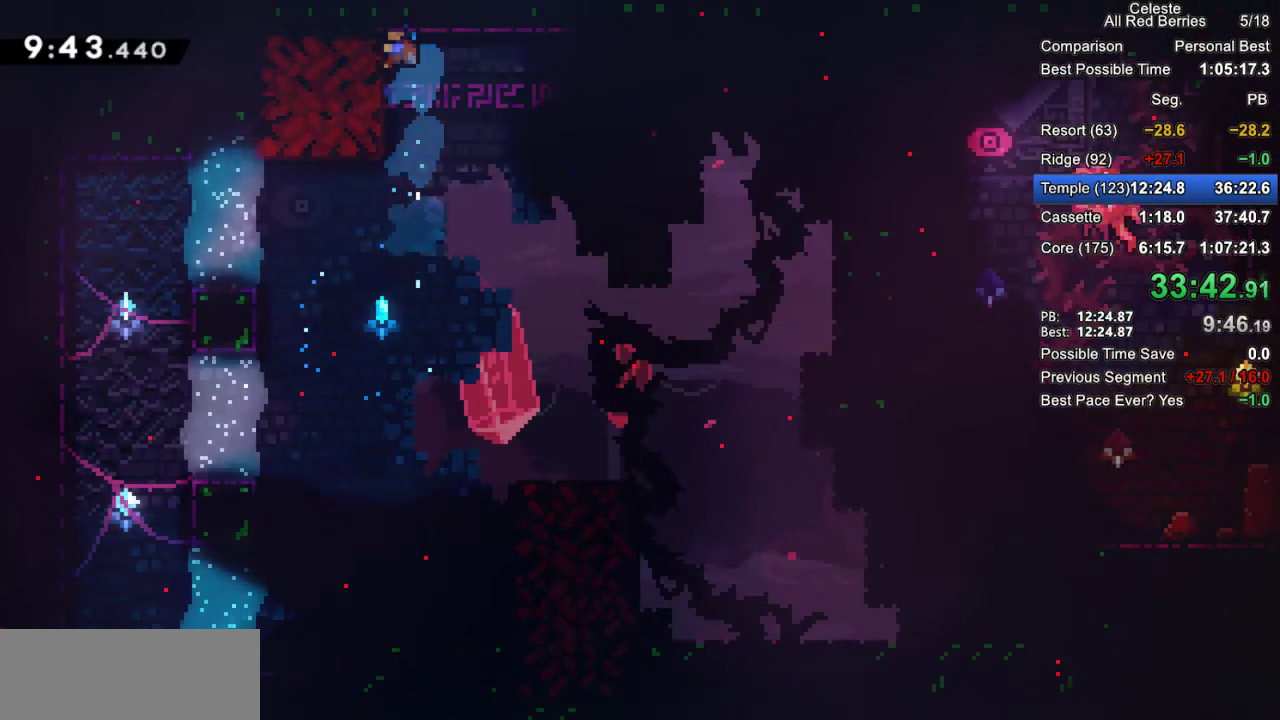
{"keys": ["down", "grab"], "events": [[33, "left", "up"], [133, "down", "down"]]}
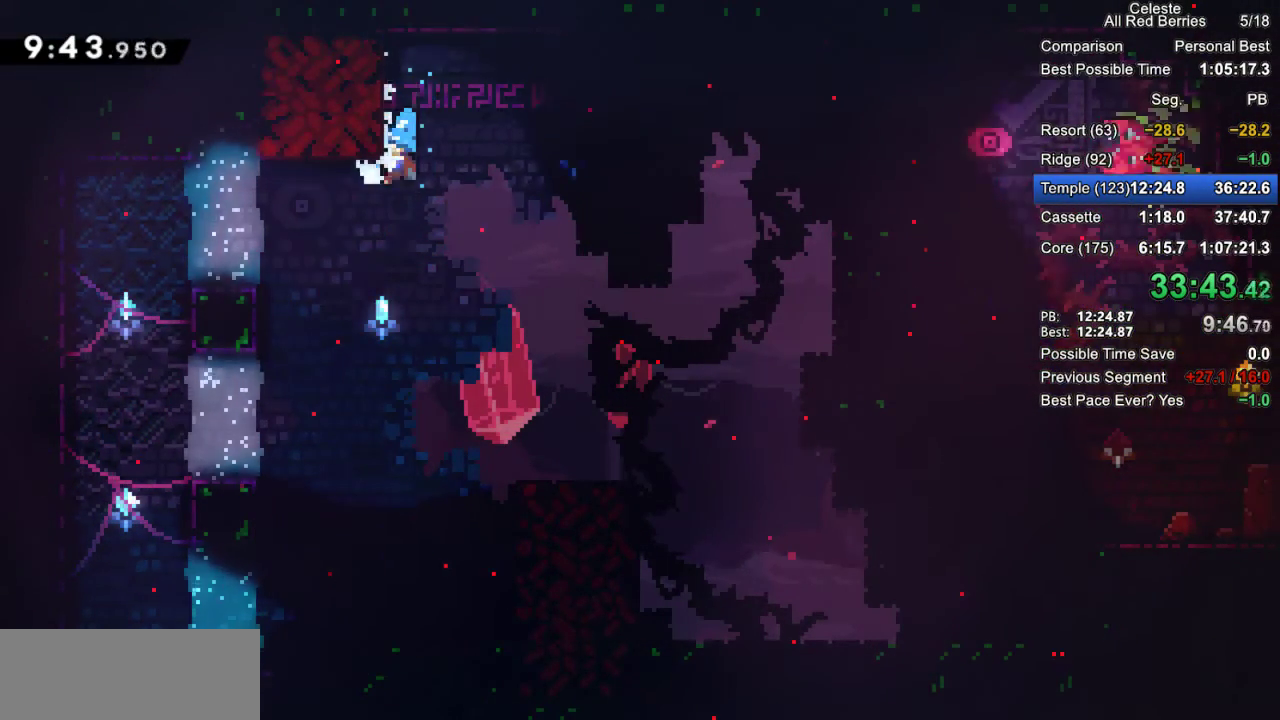
{"keys": ["grab", "jump2", "right"], "events": [[50, "down", "up"], [283, "up", "down"], [417, "jump2", "down"], [417, "up", "up"], [467, "right", "down"]]}
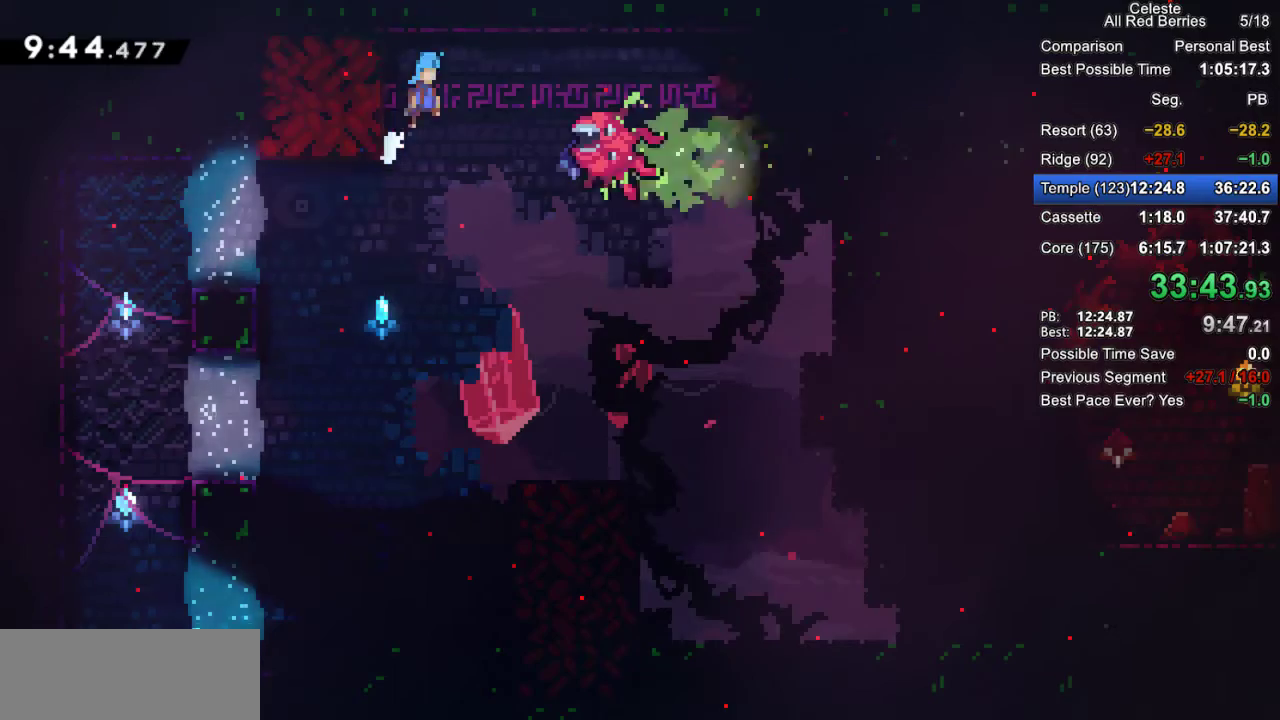
{"keys": ["down"], "events": [[300, "grab", "up"], [300, "jump2", "up"], [483, "down", "down"], [483, "right", "up"]]}
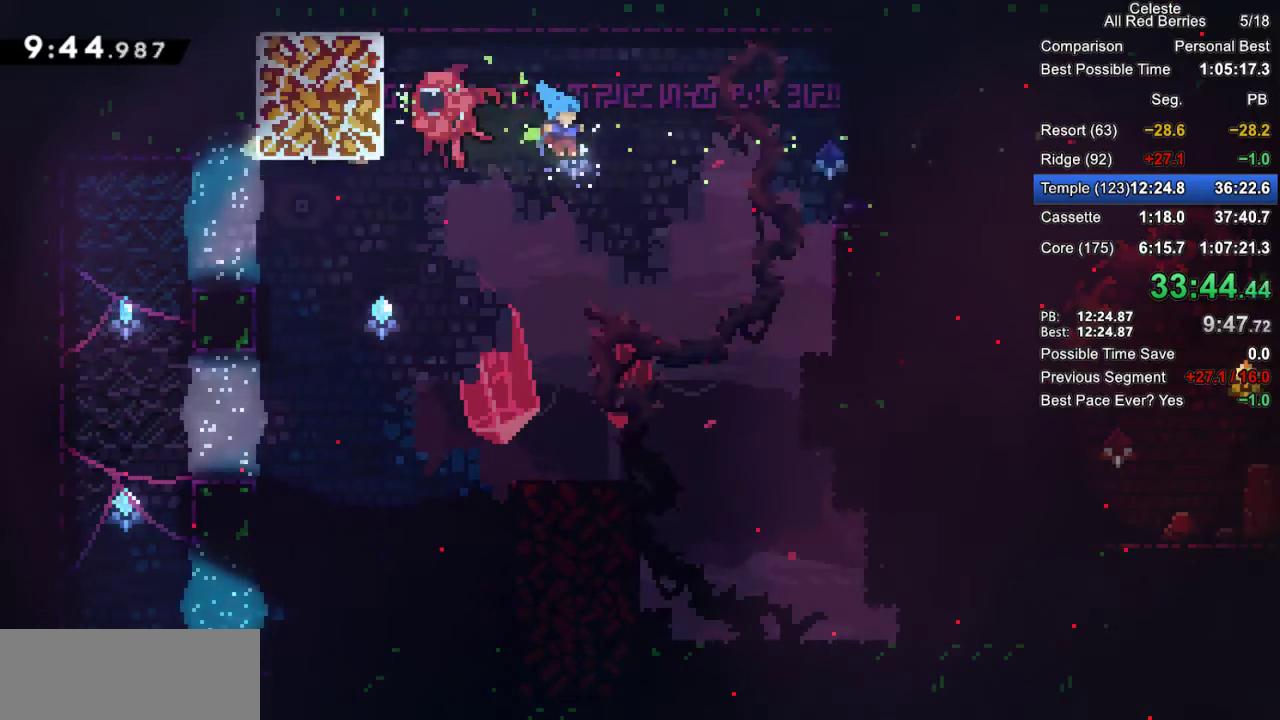
{"keys": ["grab", "jump2", "left"], "events": [[267, "grab", "down"], [267, "left", "down"], [367, "down", "up"], [450, "jump2", "down"]]}